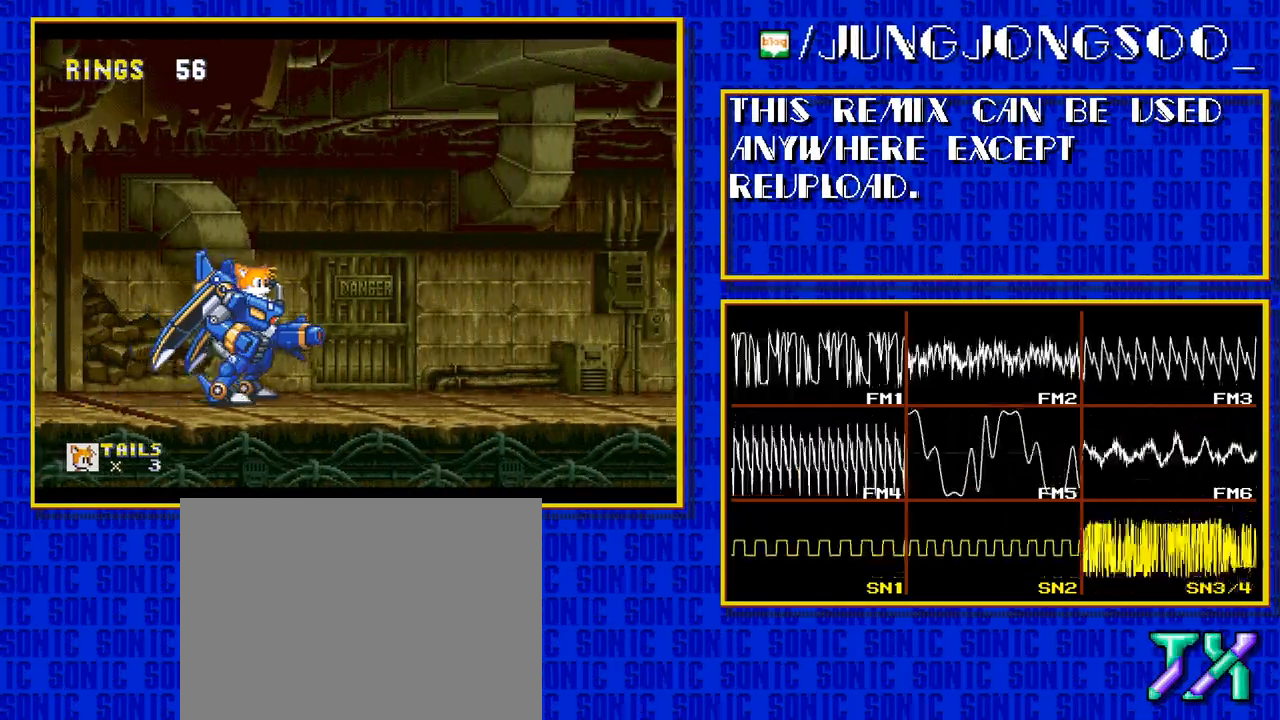
Gameplay with a controller; each line is a JSON object with the inputs held at the frame after it. "events" lists button and stick changes between this image and that frame as [ms after this image, input, new state], when the widget could be followed in between. Not read: L3 R3.
{"buttons": [], "events": []}
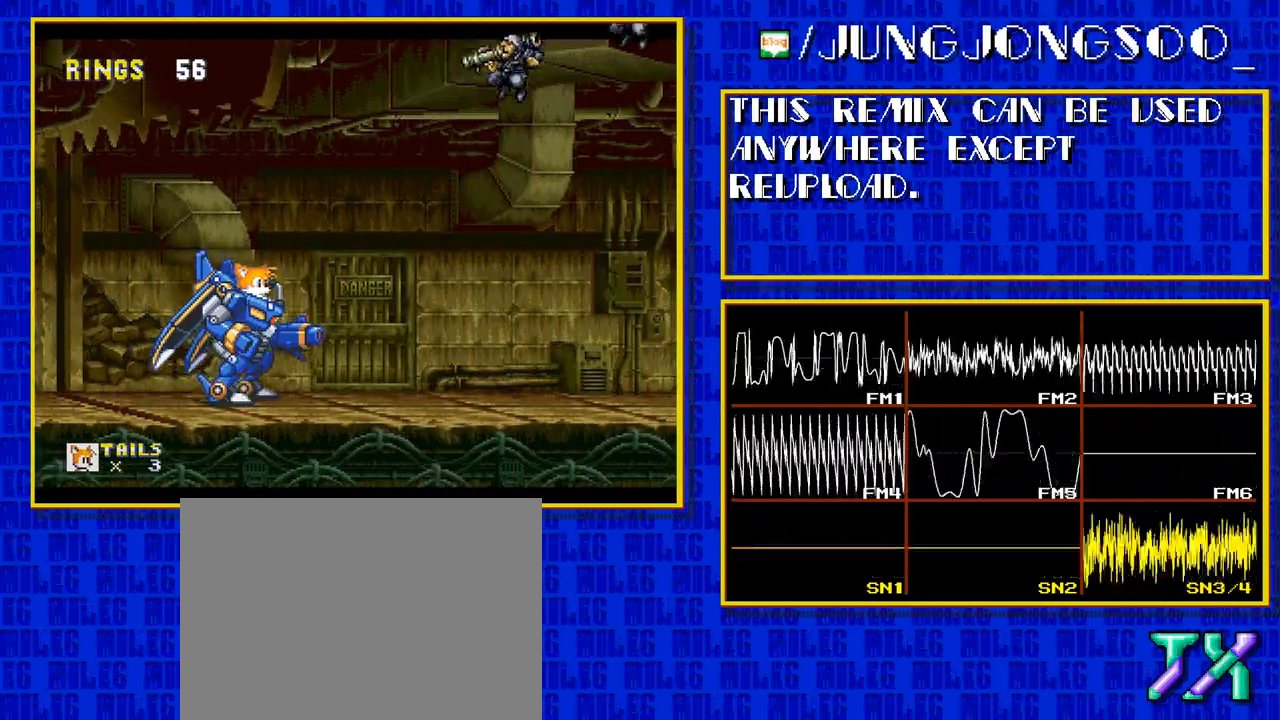
{"buttons": [], "events": []}
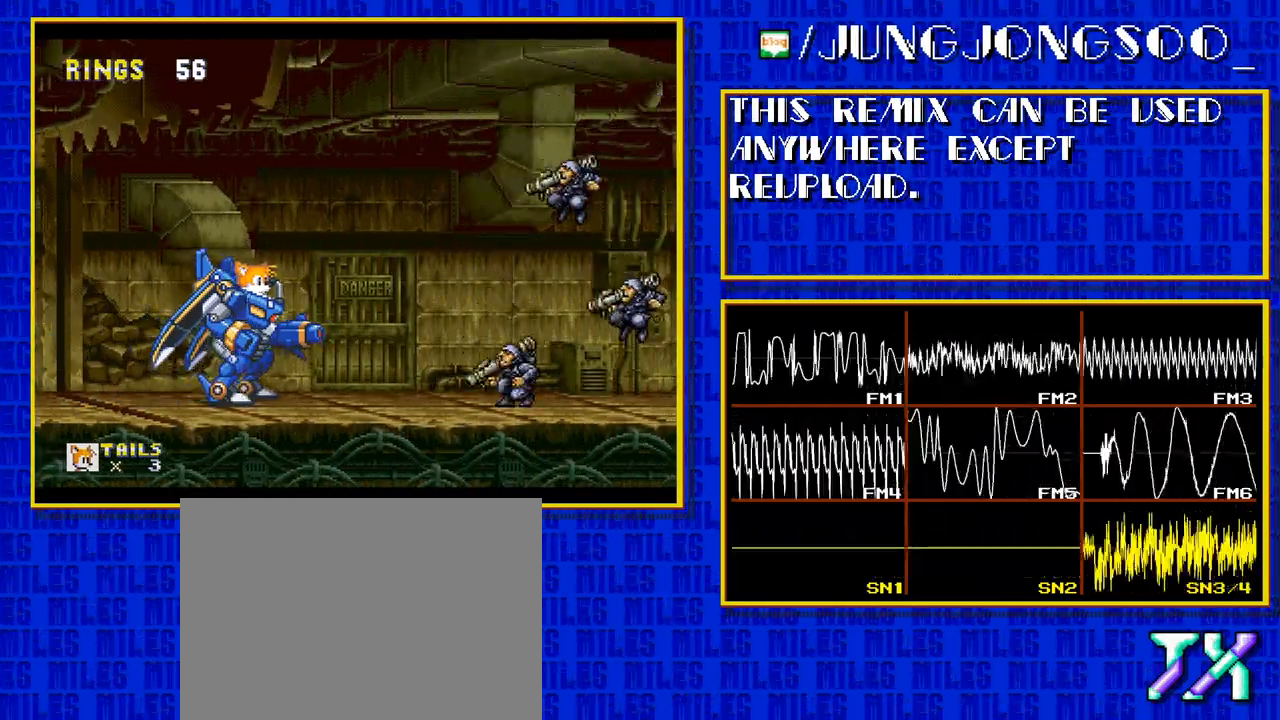
{"buttons": [], "events": []}
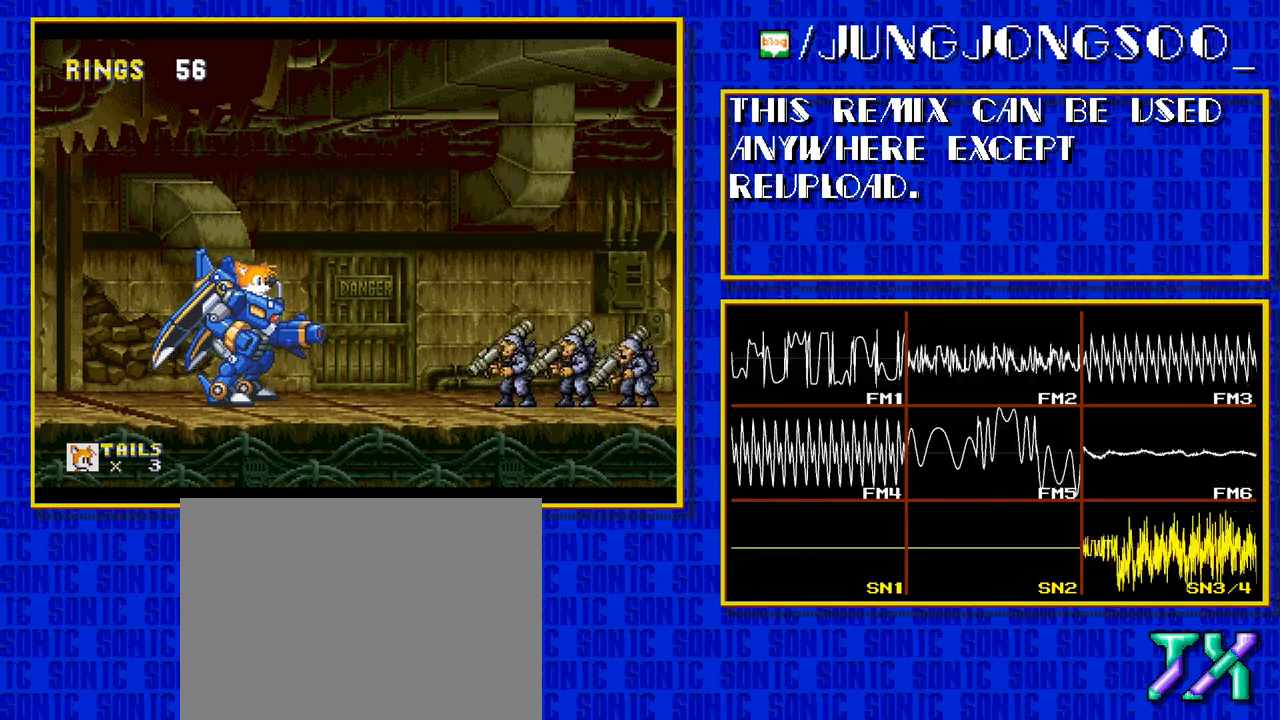
{"buttons": [], "events": []}
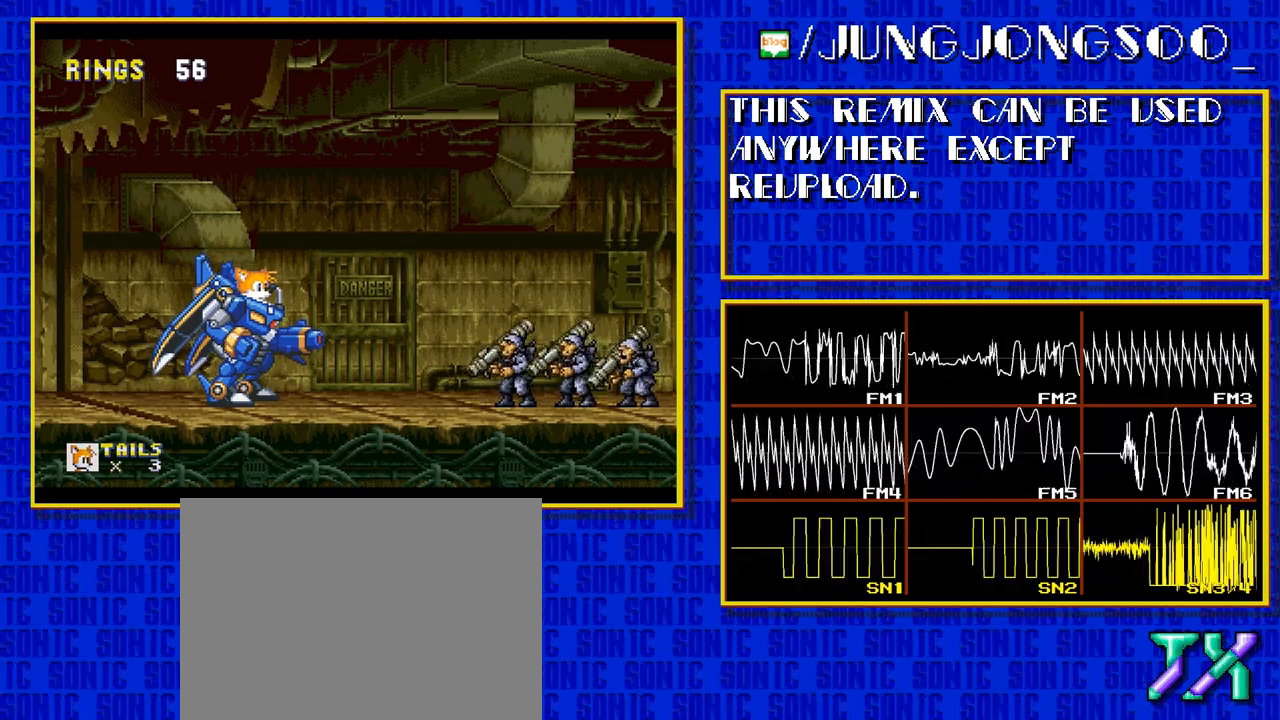
{"buttons": [], "events": []}
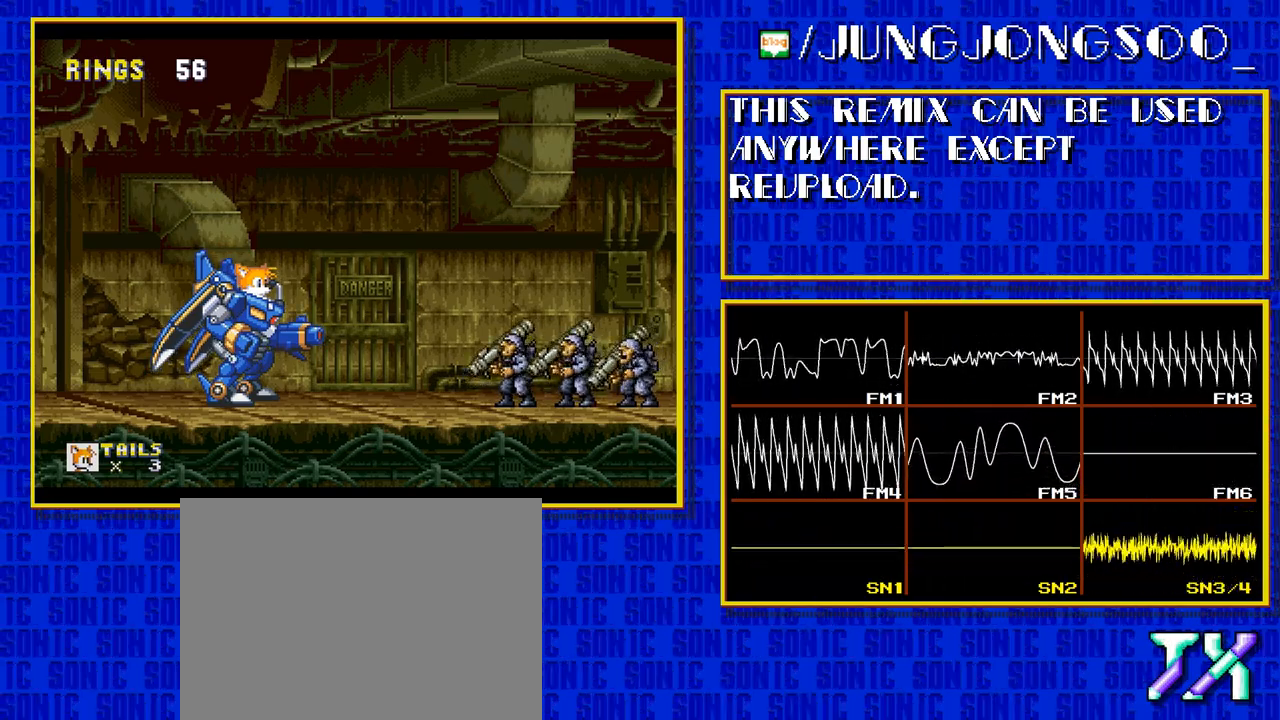
{"buttons": [], "events": []}
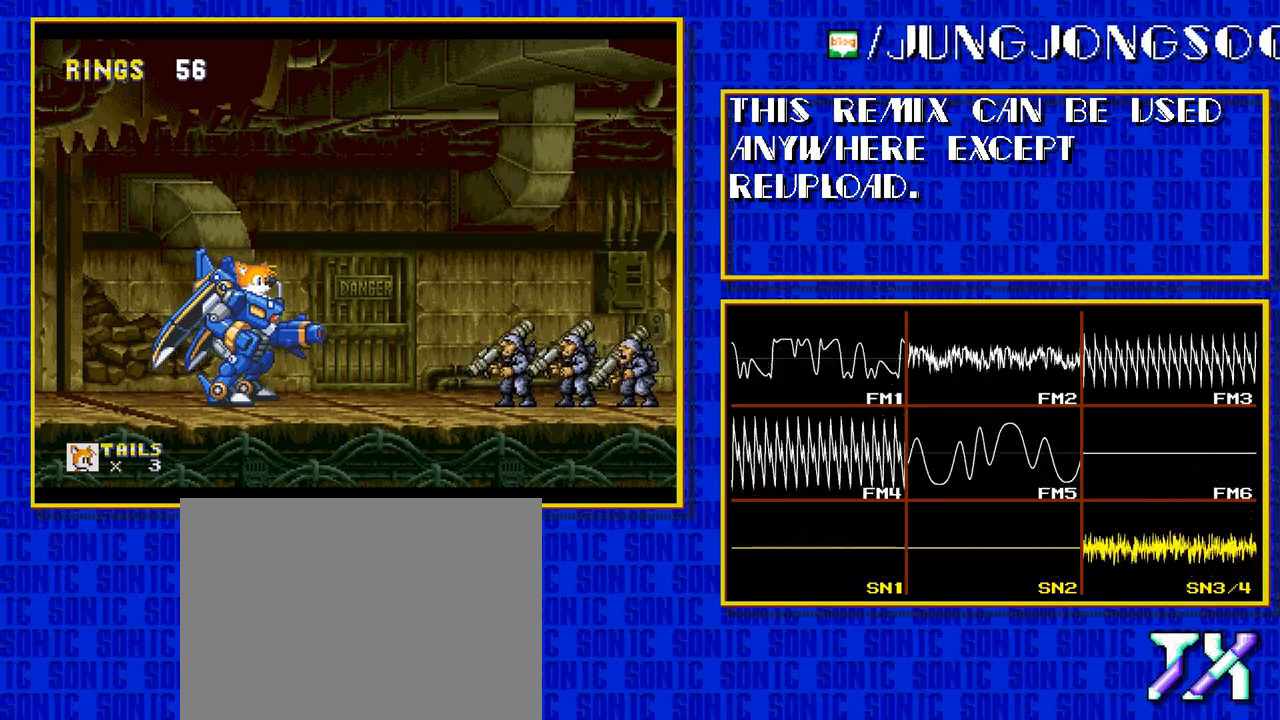
{"buttons": [], "events": [[317, "B", "down"], [367, "B", "up"]]}
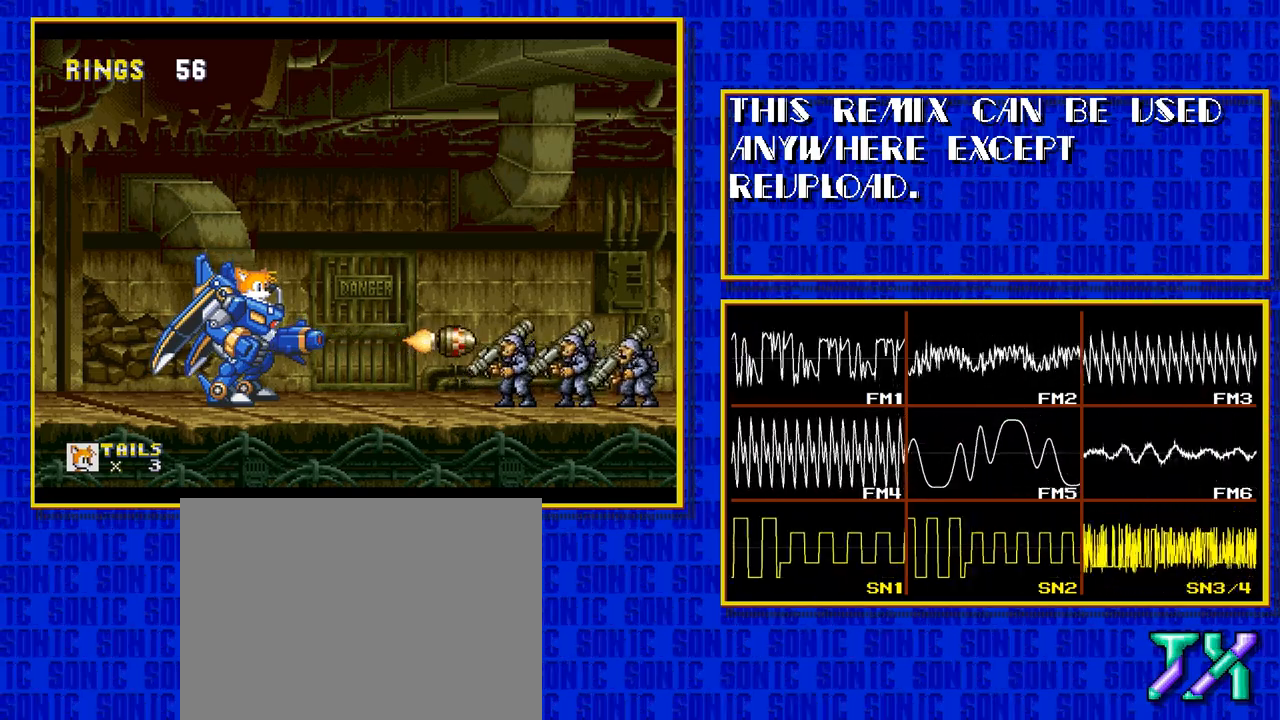
{"buttons": [], "events": [[17, "B", "down"], [67, "B", "up"], [217, "B", "down"], [267, "B", "up"]]}
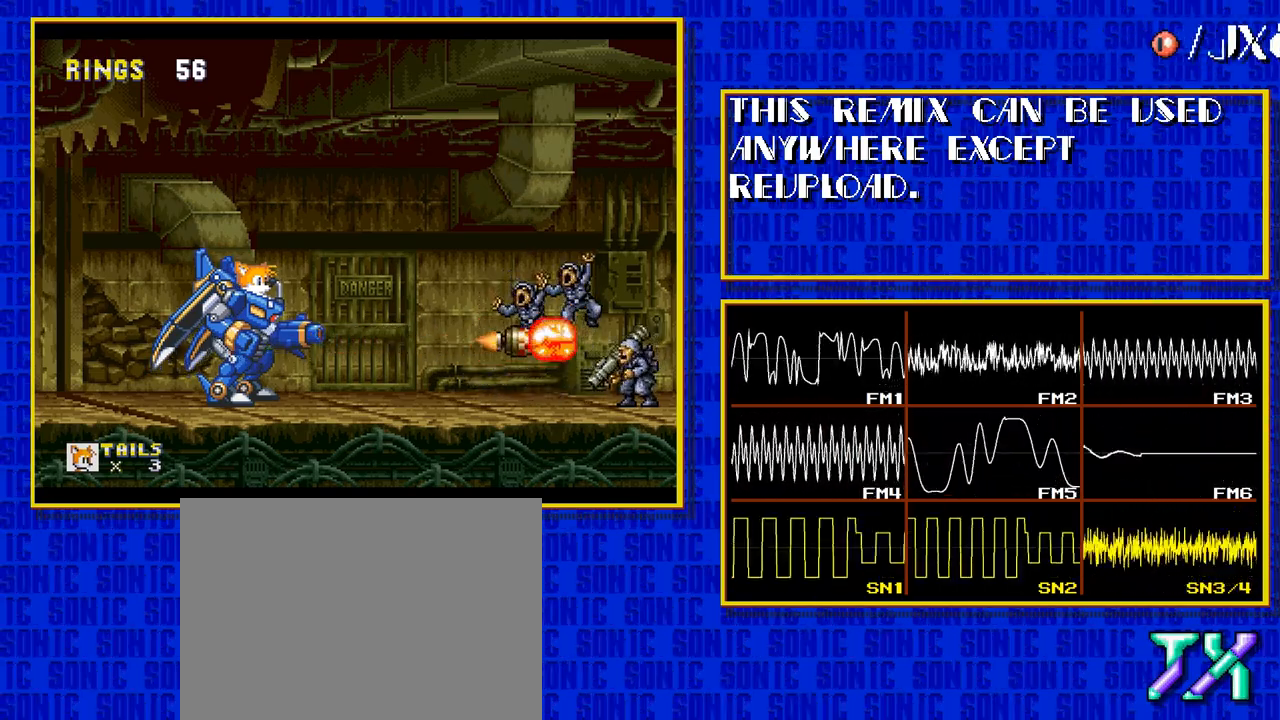
{"buttons": [], "events": []}
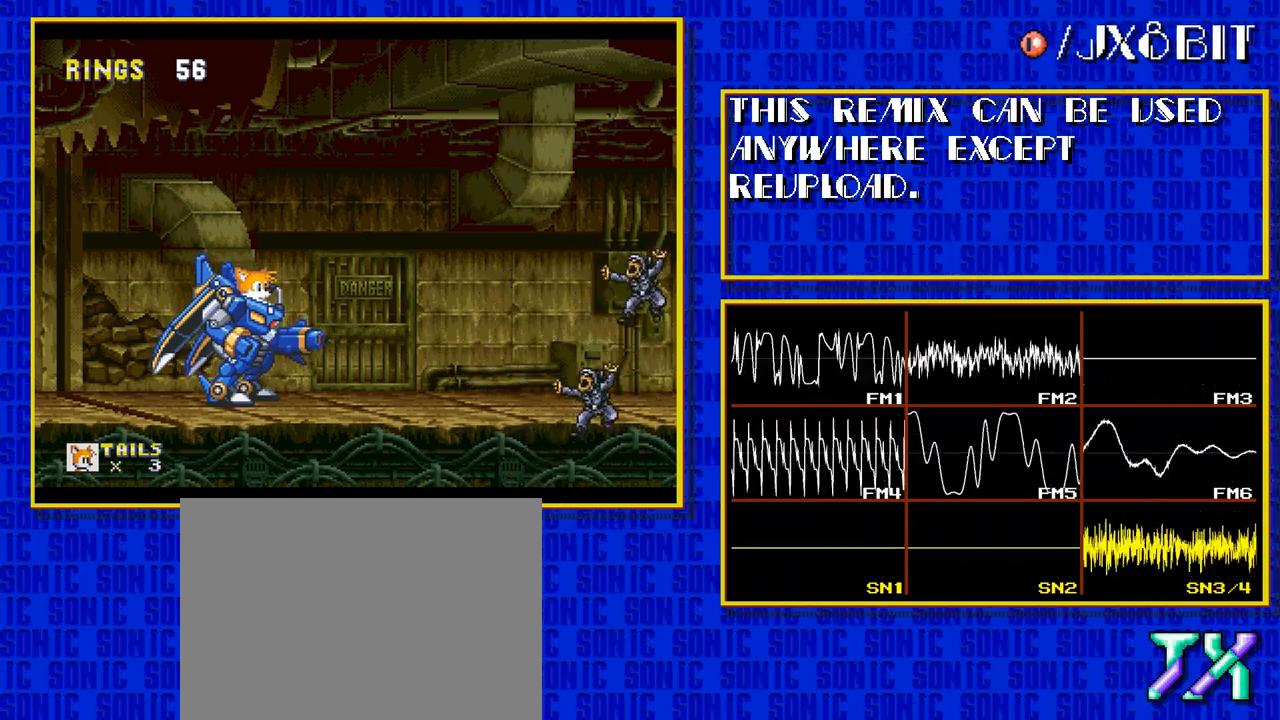
{"buttons": [], "events": []}
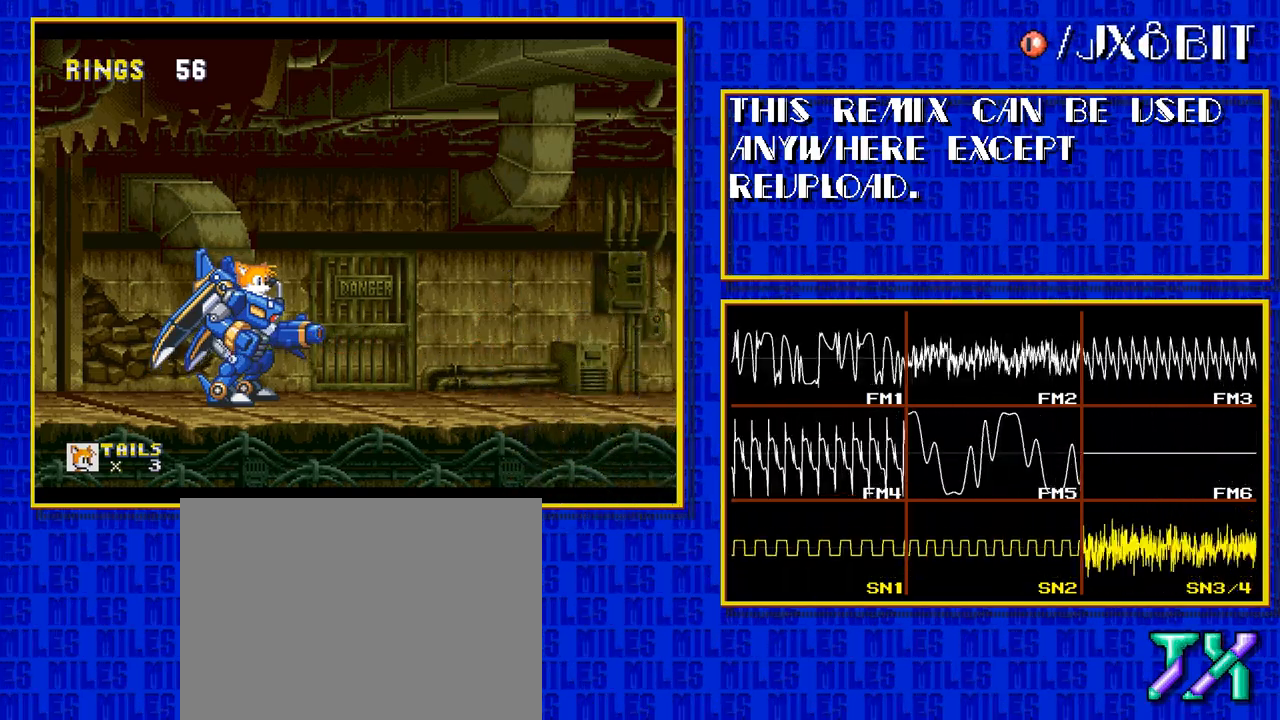
{"buttons": [], "events": []}
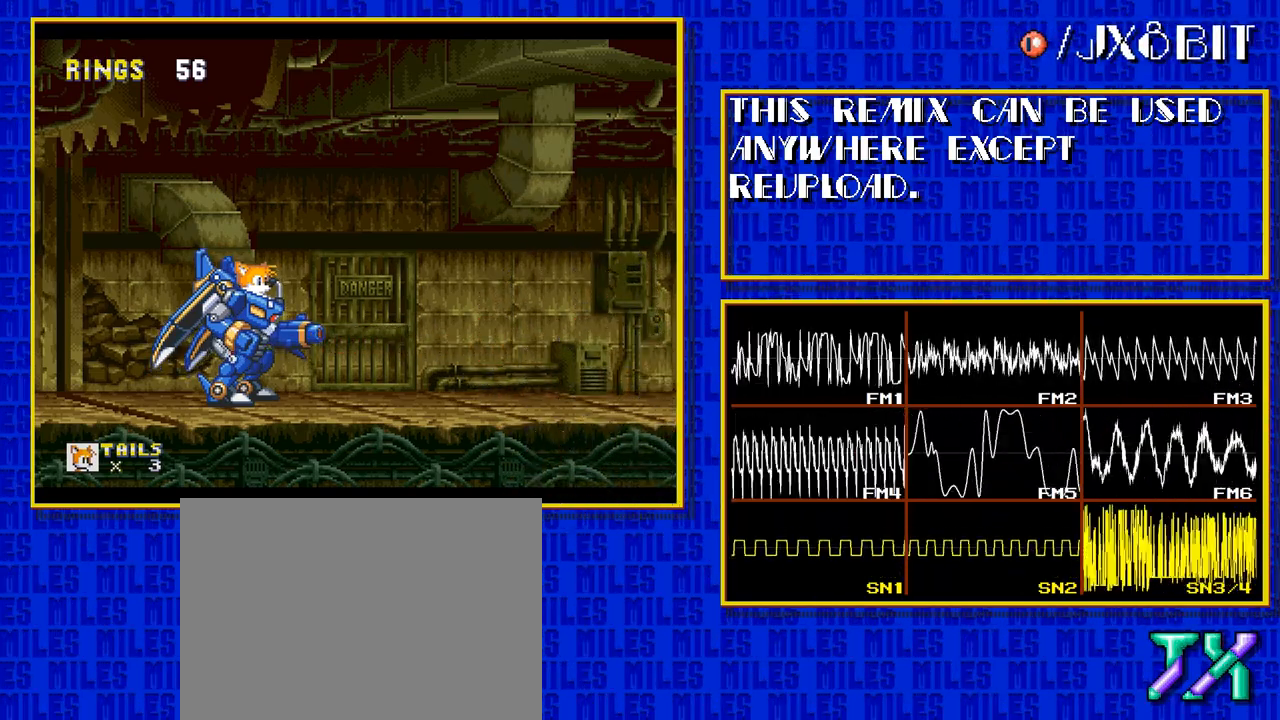
{"buttons": [], "events": []}
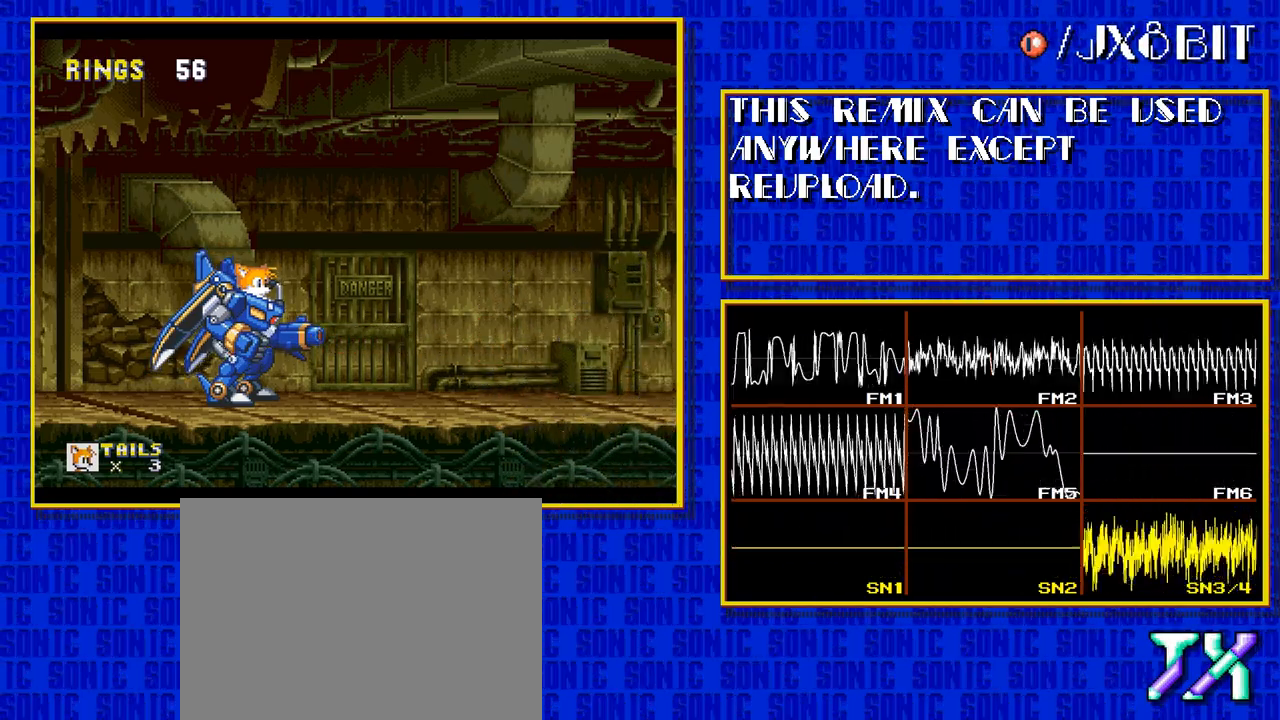
{"buttons": [], "events": []}
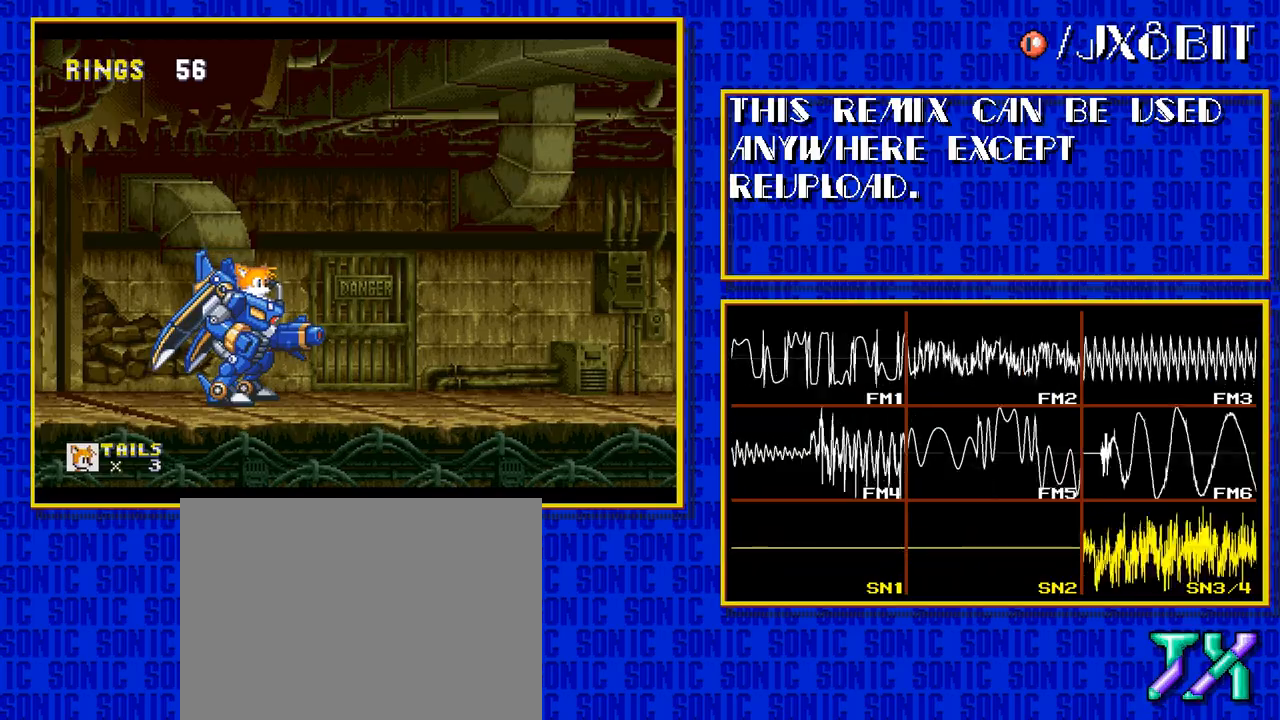
{"buttons": [], "events": []}
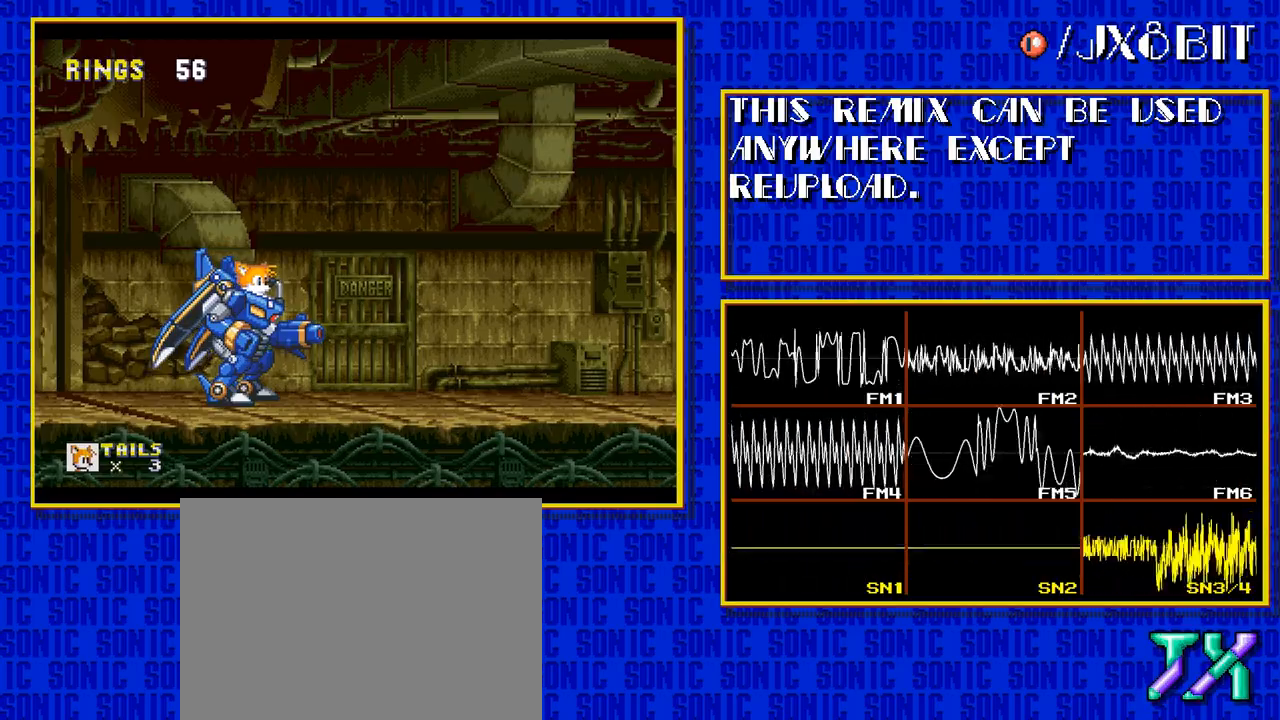
{"buttons": [], "events": []}
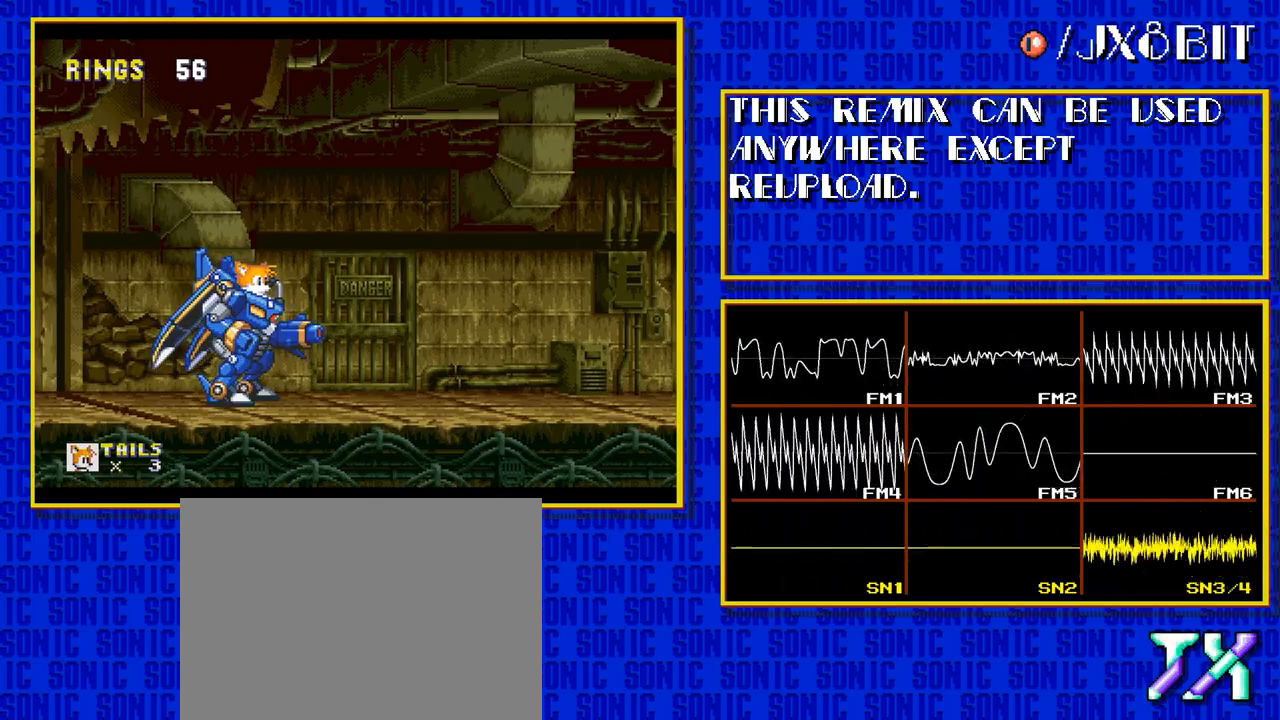
{"buttons": [], "events": []}
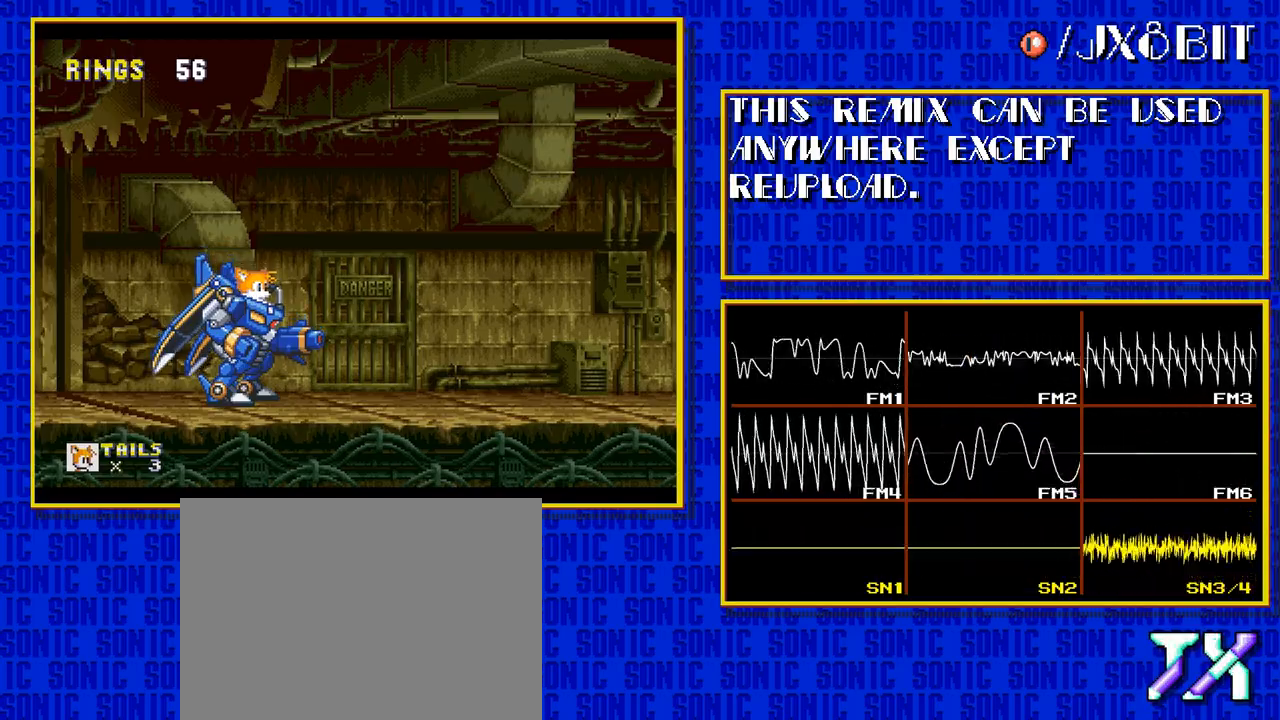
{"buttons": [], "events": []}
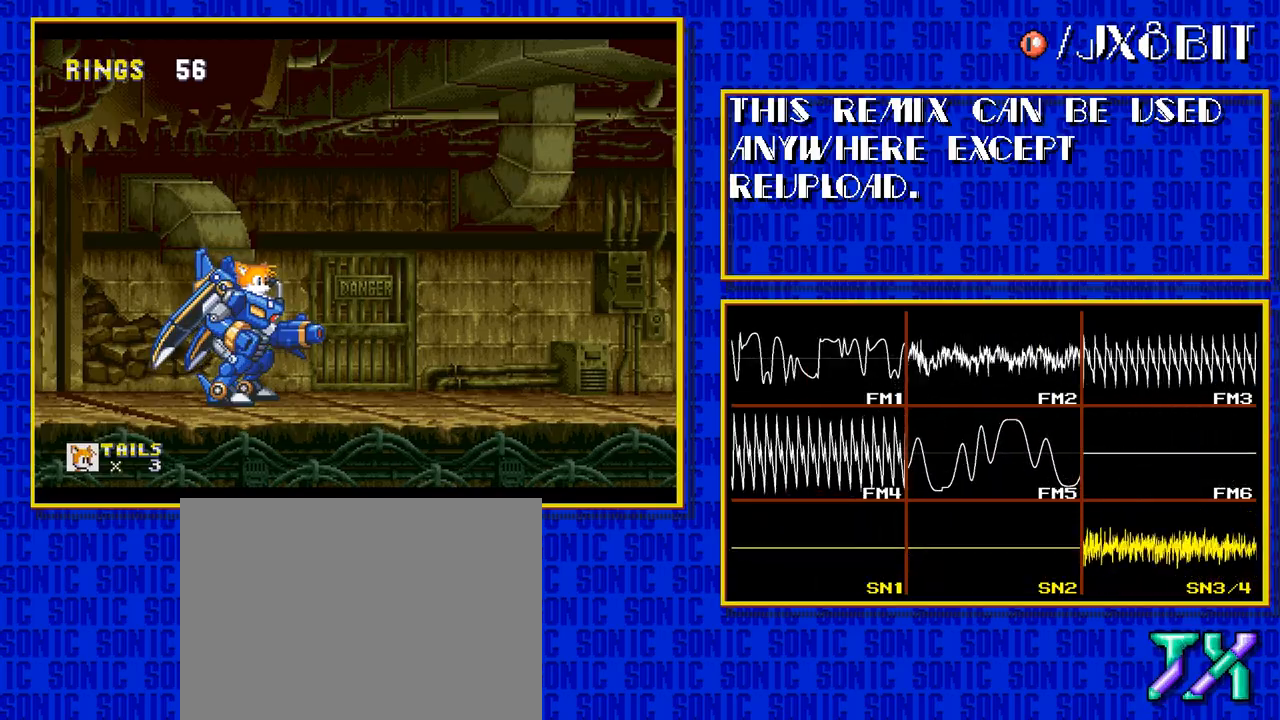
{"buttons": ["DPAD_RIGHT"], "events": [[483, "DPAD_RIGHT", "down"]]}
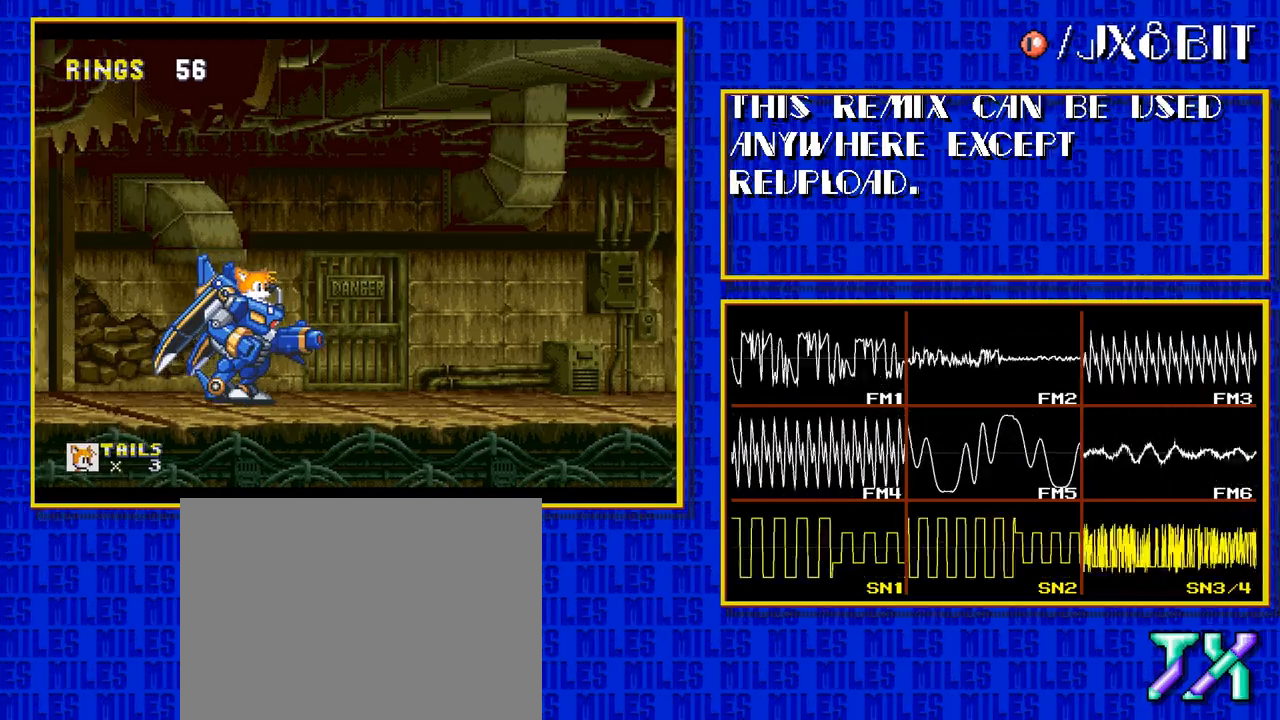
{"buttons": ["DPAD_RIGHT"], "events": []}
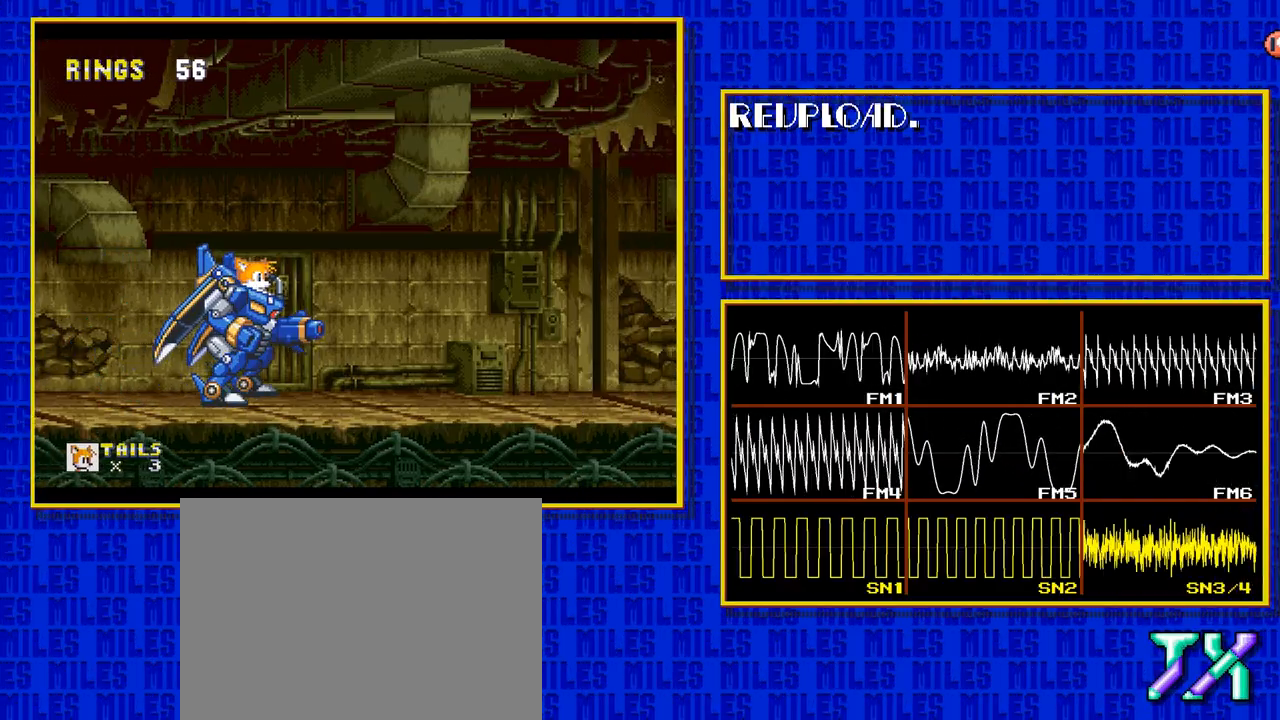
{"buttons": ["DPAD_RIGHT"], "events": []}
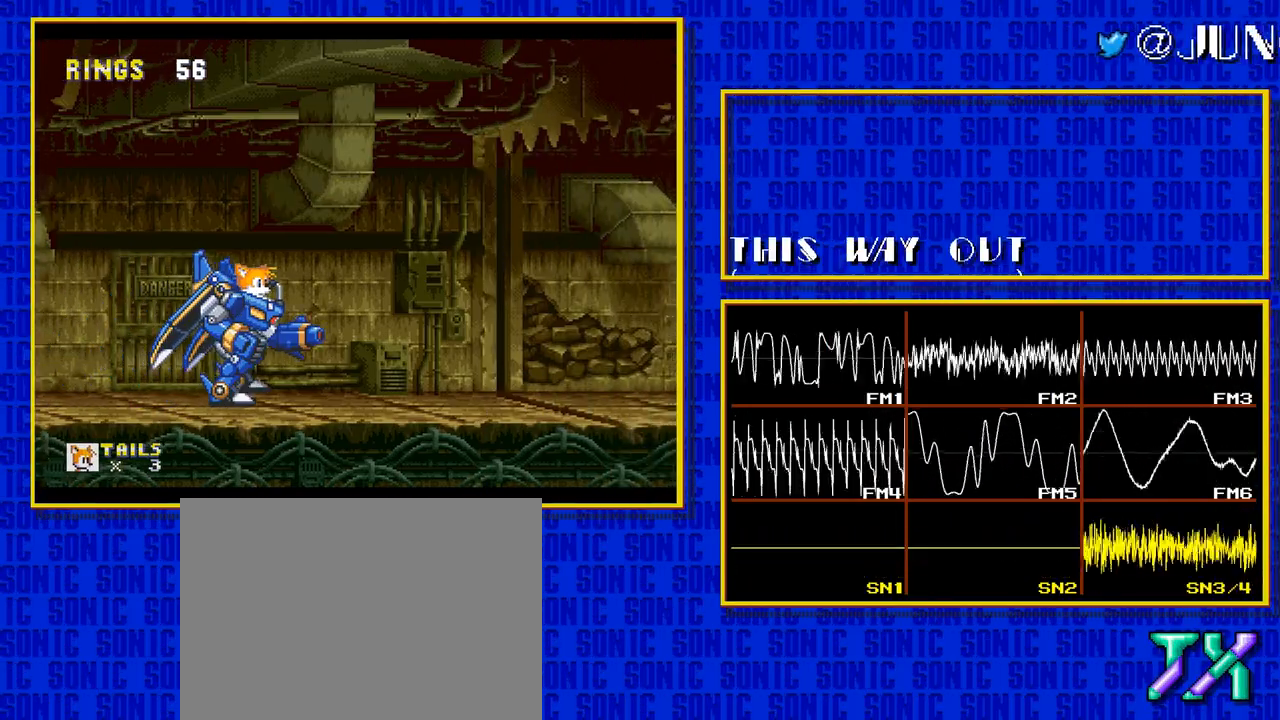
{"buttons": ["DPAD_RIGHT"], "events": []}
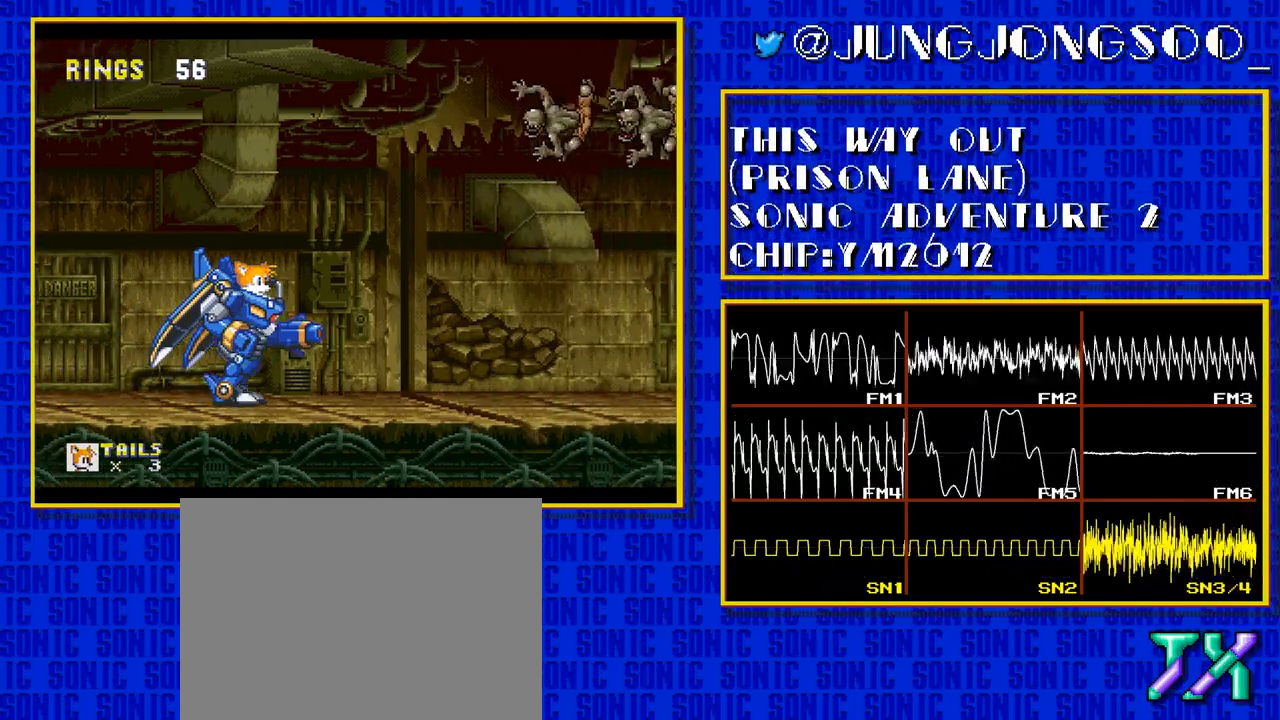
{"buttons": ["DPAD_RIGHT"], "events": []}
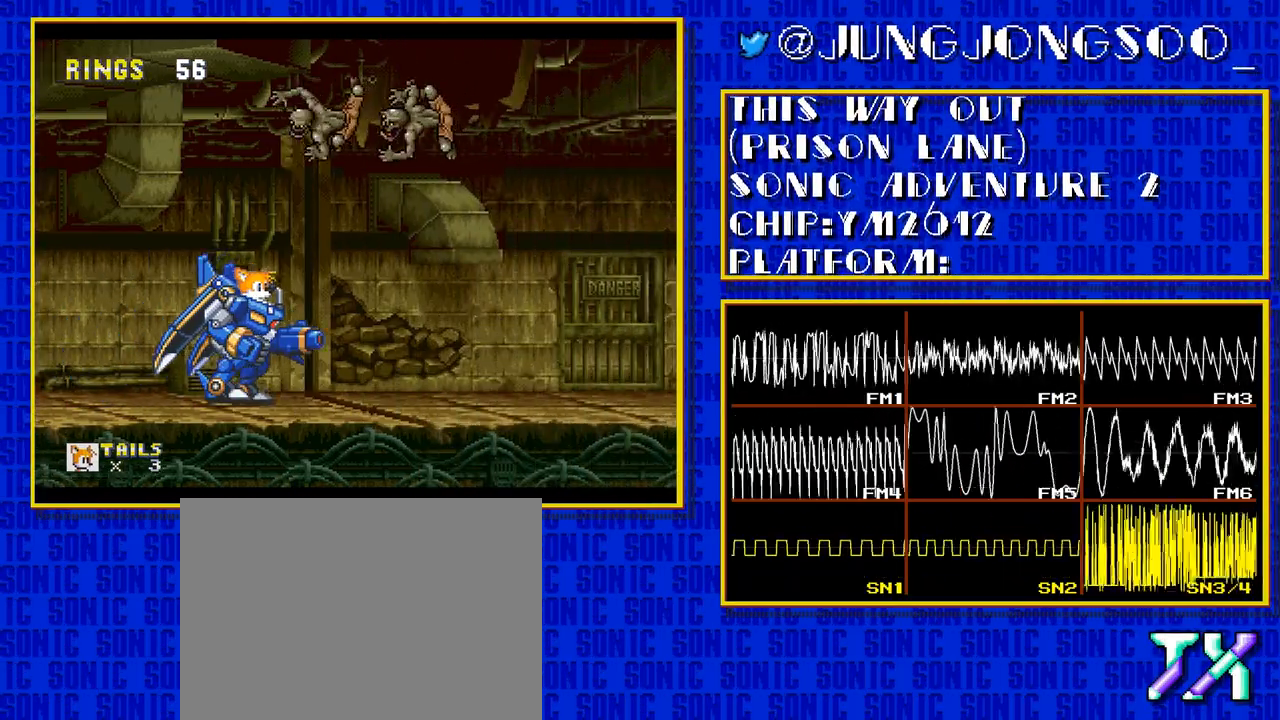
{"buttons": ["DPAD_RIGHT"], "events": []}
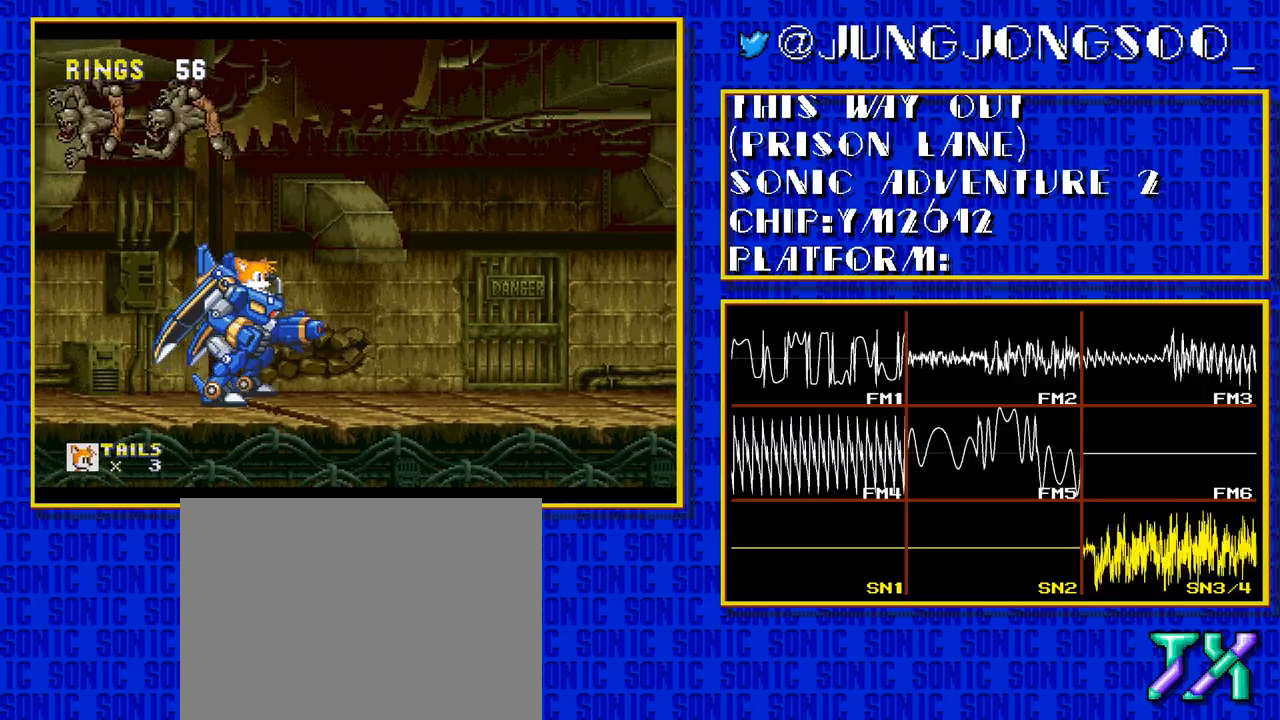
{"buttons": ["DPAD_RIGHT"], "events": []}
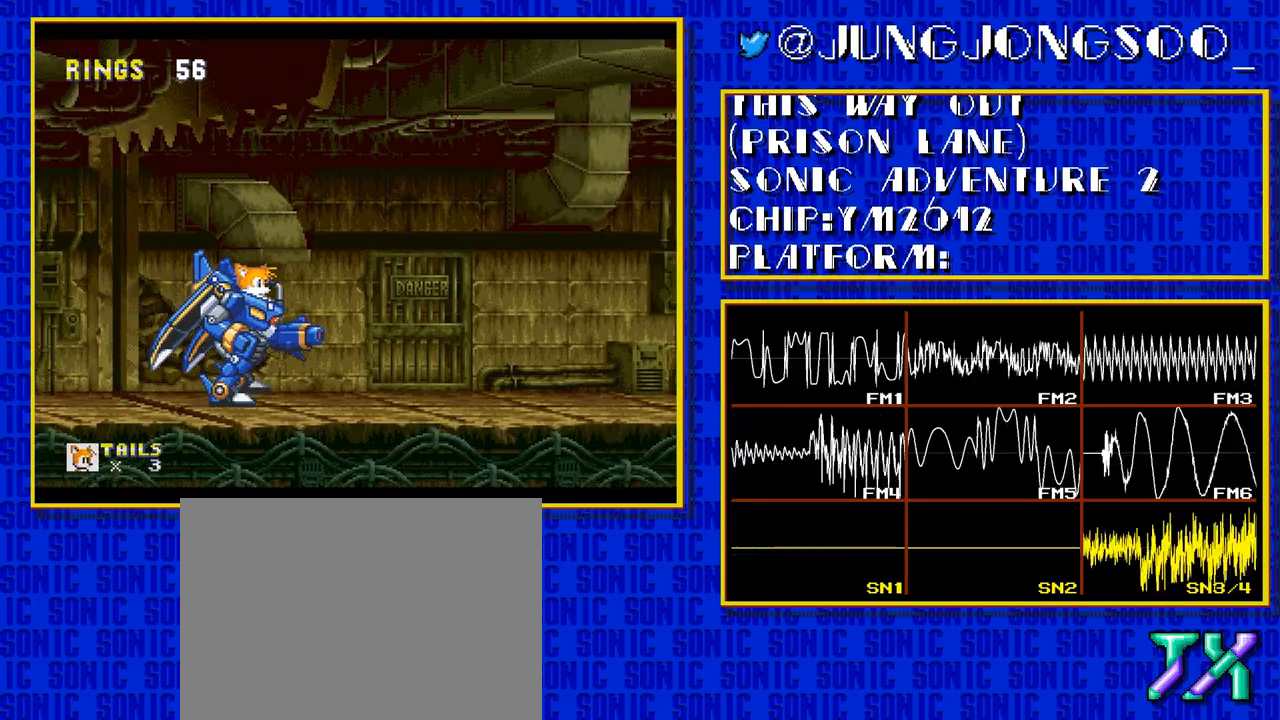
{"buttons": [], "events": [[317, "DPAD_RIGHT", "up"]]}
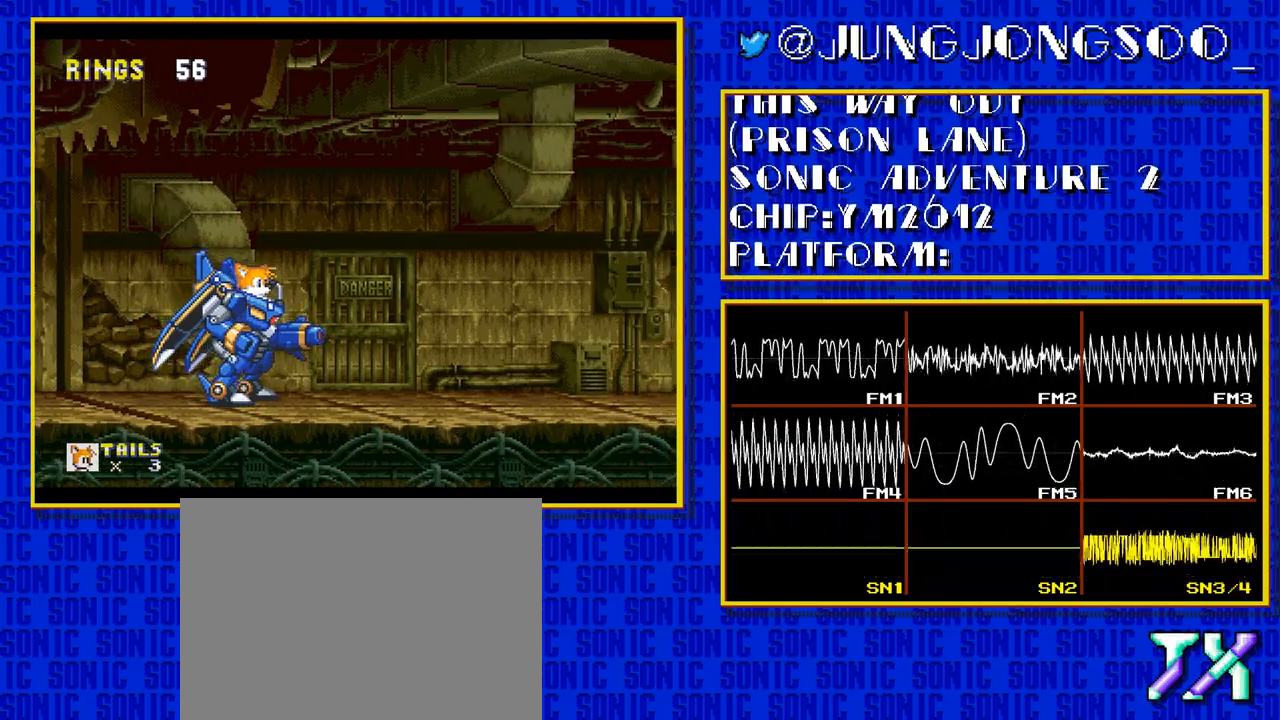
{"buttons": [], "events": []}
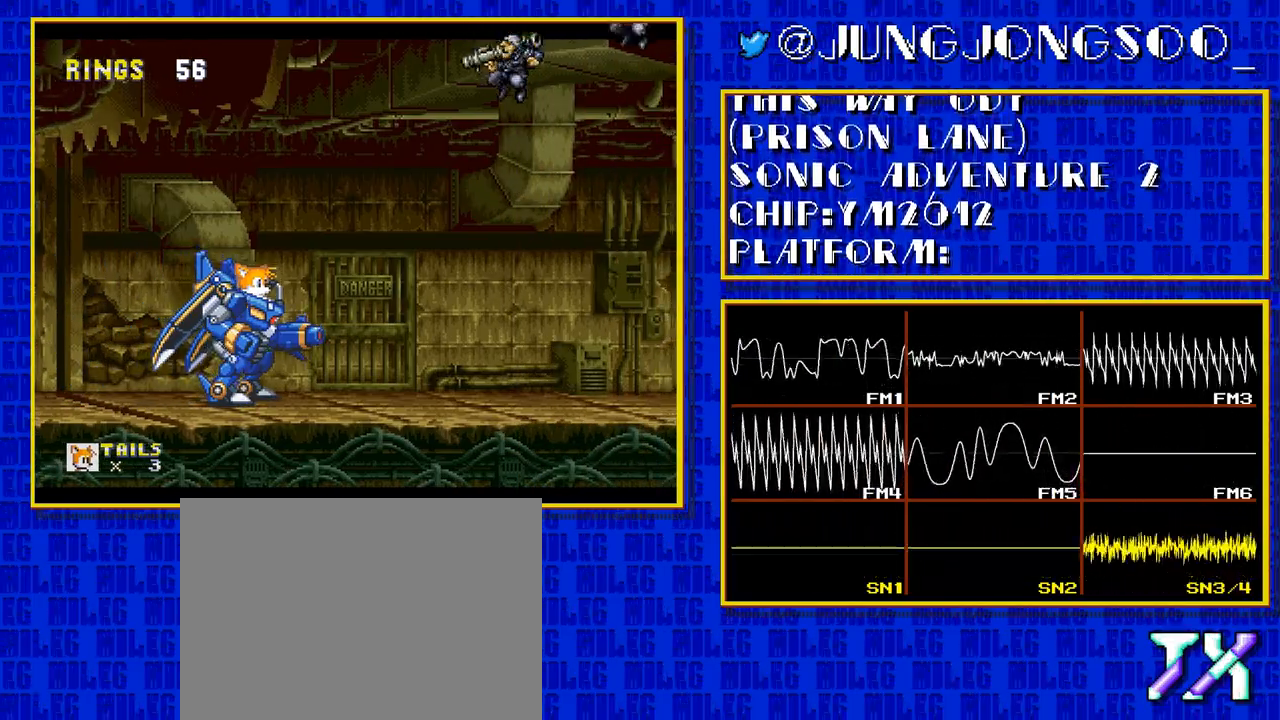
{"buttons": [], "events": []}
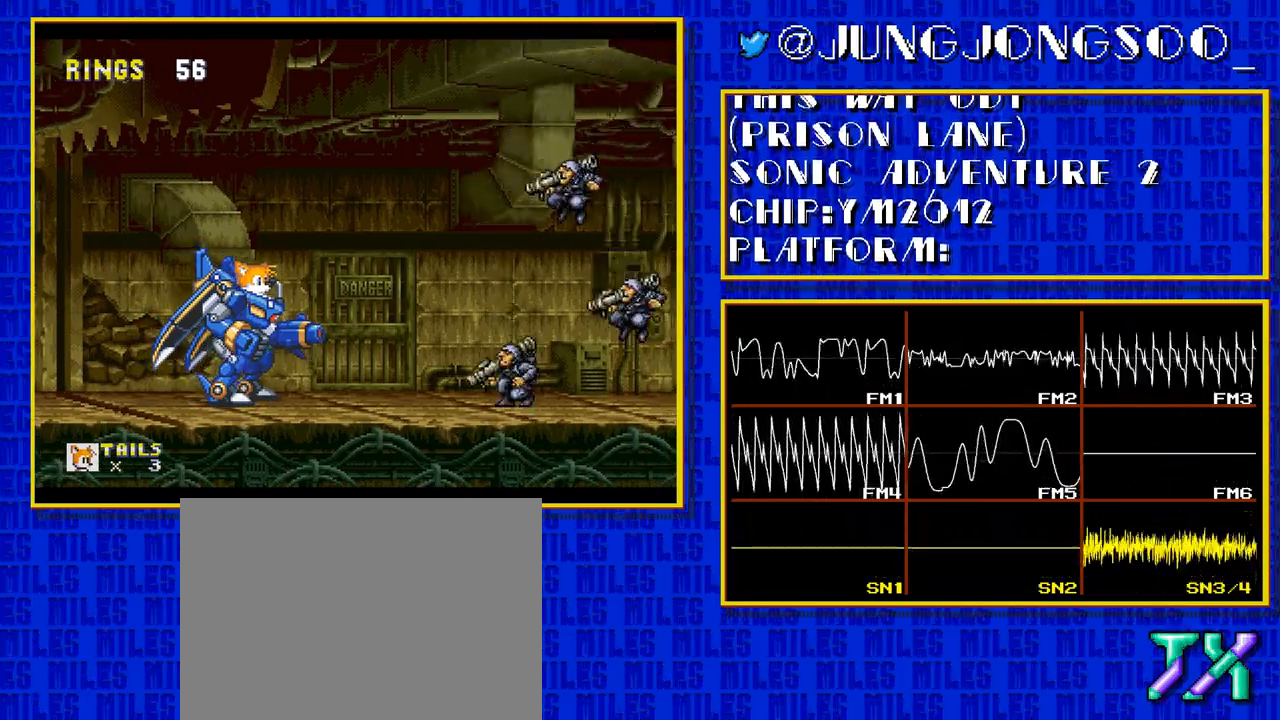
{"buttons": [], "events": []}
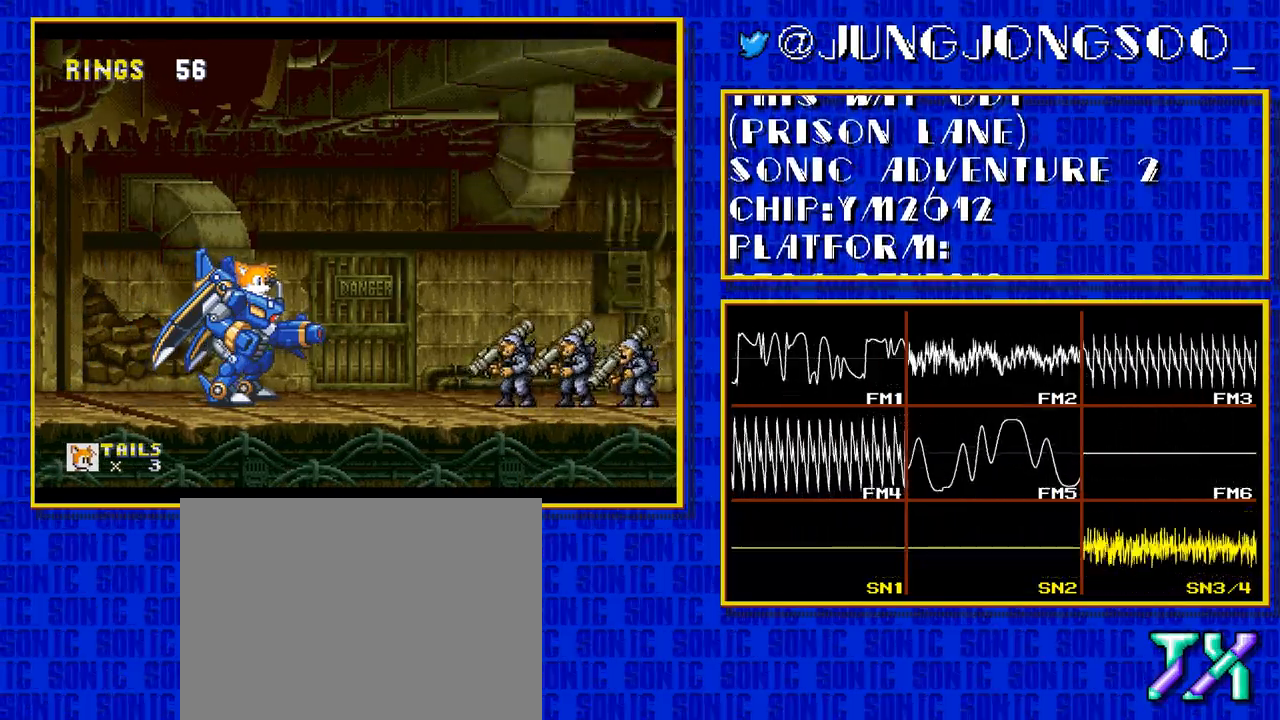
{"buttons": [], "events": []}
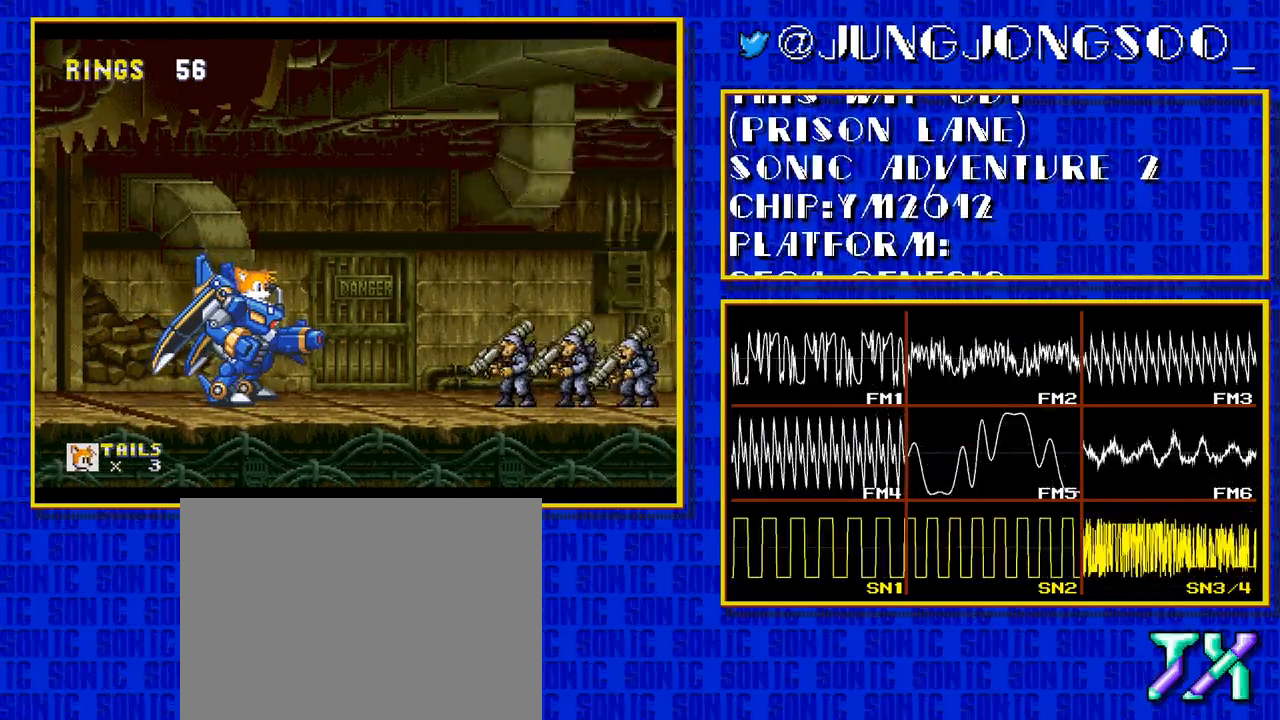
{"buttons": [], "events": []}